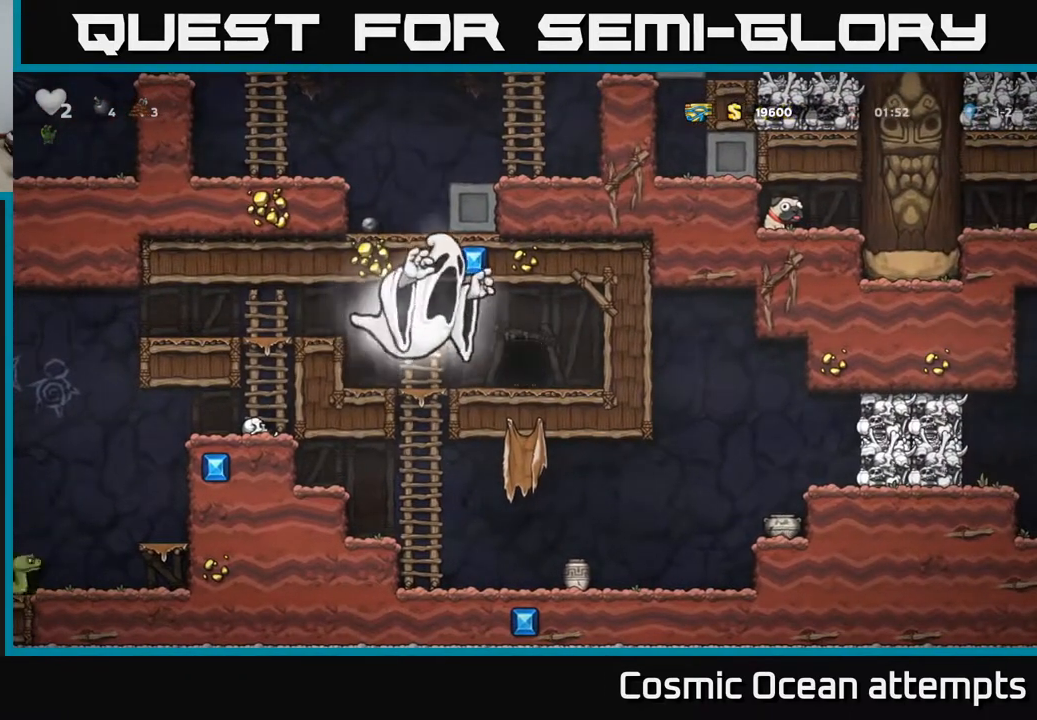
Gameplay with a controller (Xbox layout); each line is a JSON object with the inputs held at the frame after it. "events" lists button and stick changes between this image and that frame as [ms after this image, input, new state], when the widget could be followed in between. Not read: left_stick.
{"buttons": ["DPAD_RIGHT"], "right_stick": "center", "events": [[483, "DPAD_RIGHT", "down"]]}
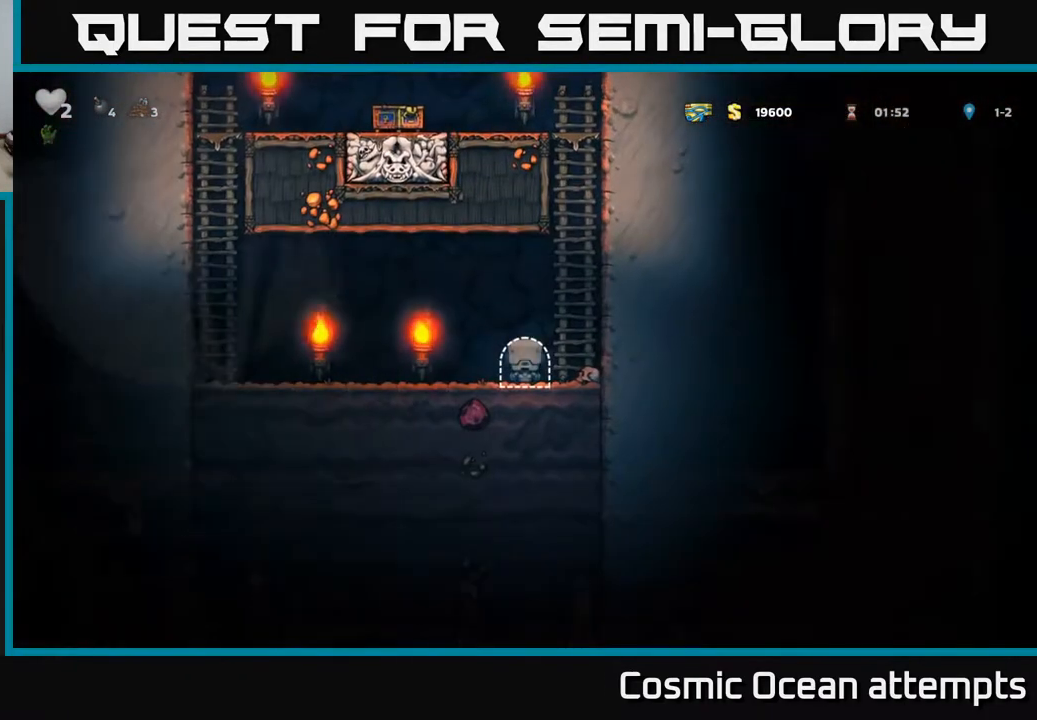
{"buttons": ["A", "DPAD_UP"], "right_stick": "center", "events": [[83, "A", "down"], [233, "A", "up"], [233, "DPAD_UP", "down"], [333, "DPAD_RIGHT", "up"], [367, "A", "down"]]}
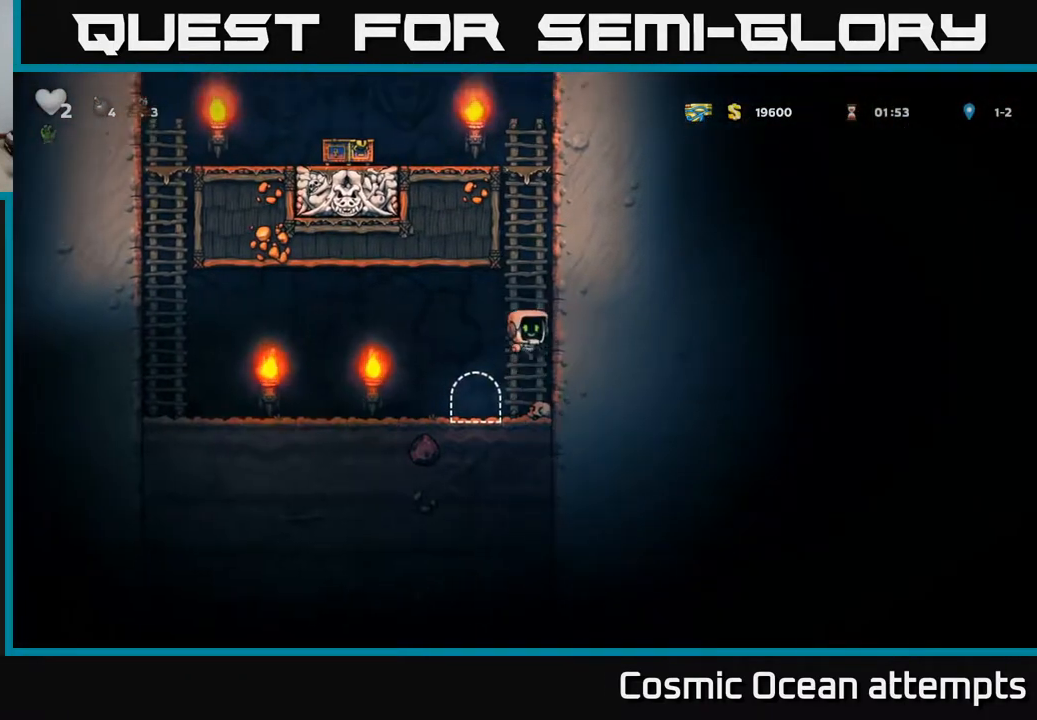
{"buttons": ["DPAD_UP"], "right_stick": "center", "events": [[33, "A", "up"]]}
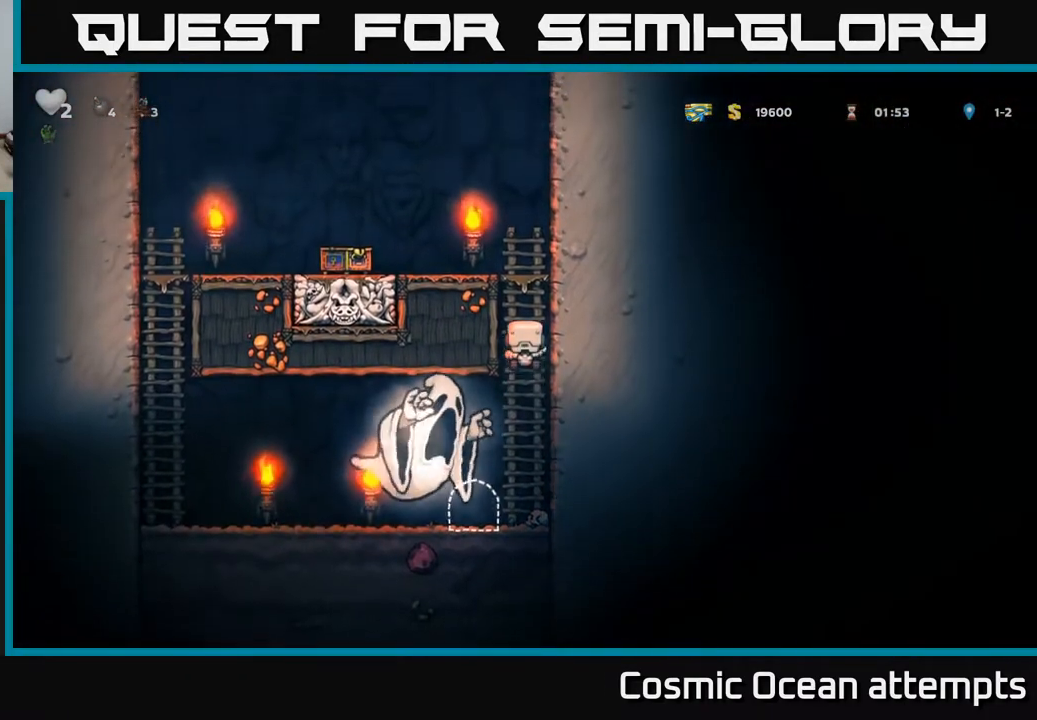
{"buttons": [], "right_stick": "center", "events": [[100, "DPAD_RIGHT", "down"], [350, "DPAD_RIGHT", "up"], [400, "DPAD_UP", "up"]]}
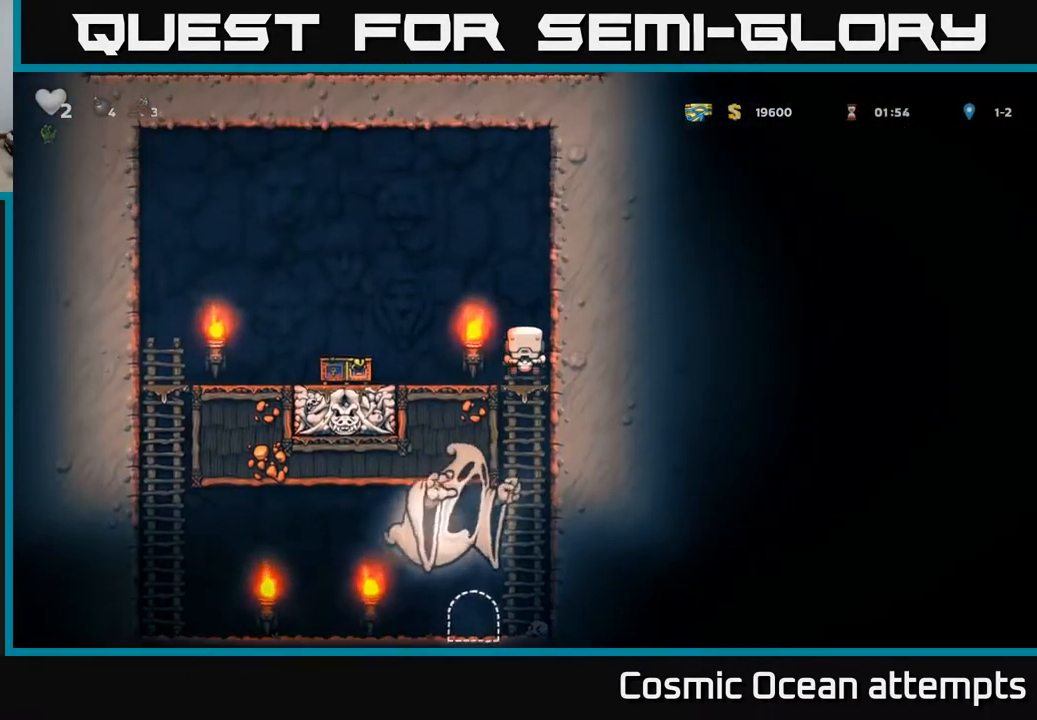
{"buttons": [], "right_stick": "center", "events": []}
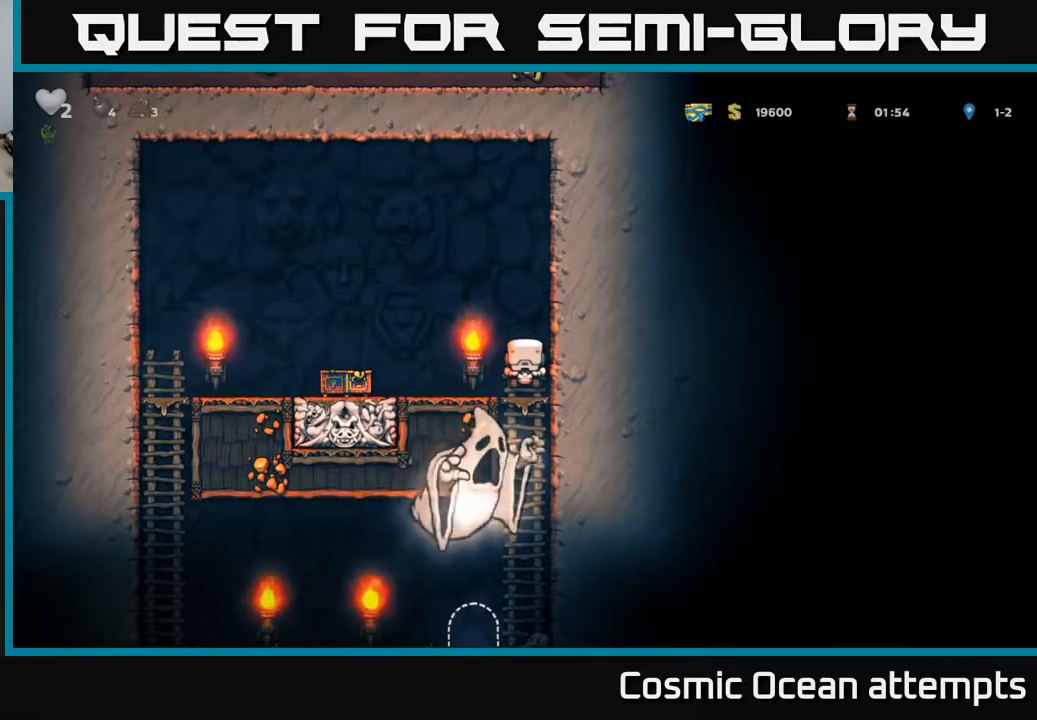
{"buttons": ["DPAD_LEFT"], "right_stick": "center", "events": [[83, "A", "down"], [233, "DPAD_LEFT", "down"], [400, "A", "up"]]}
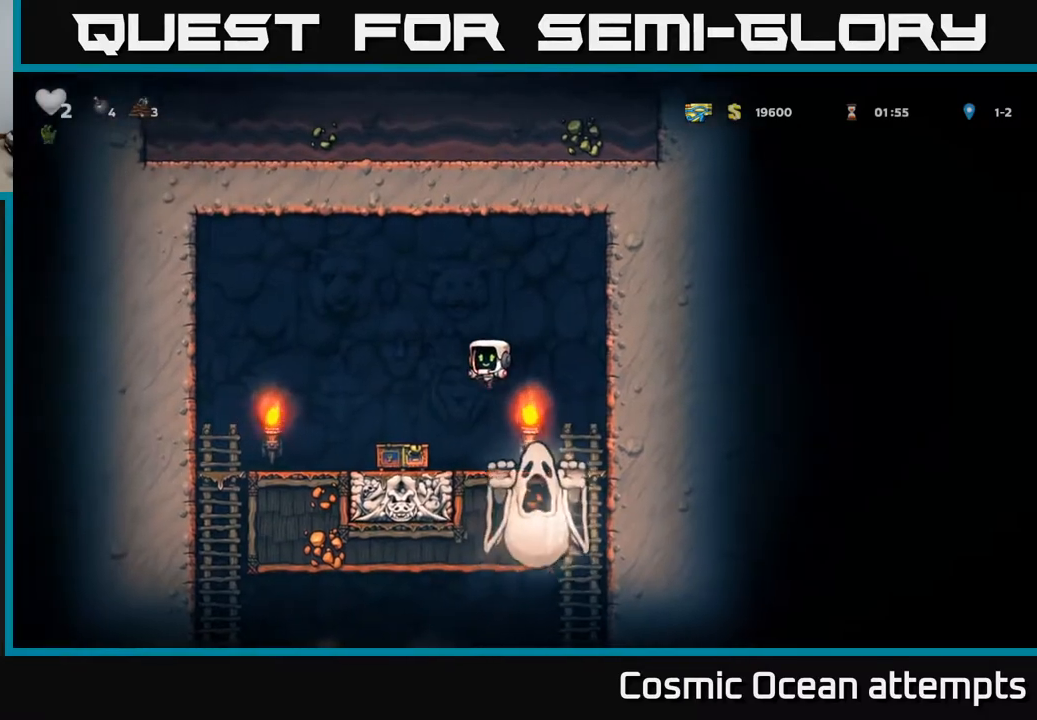
{"buttons": ["A", "DPAD_LEFT"], "right_stick": "center", "events": [[17, "DPAD_LEFT", "up"], [150, "DPAD_LEFT", "down"], [217, "A", "down"]]}
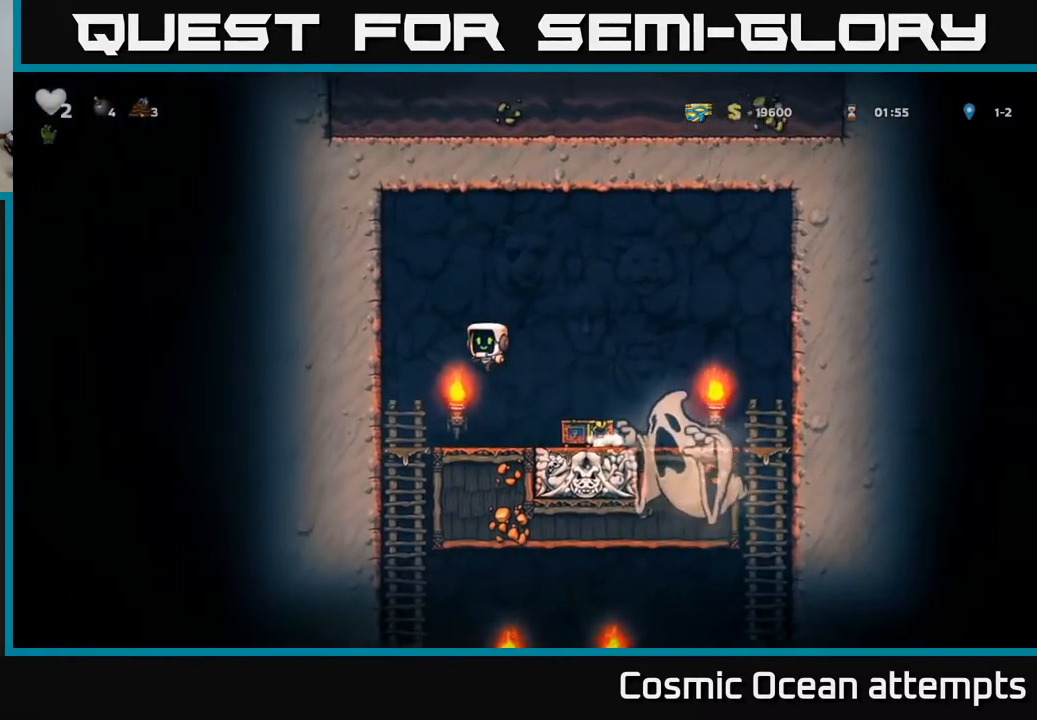
{"buttons": ["A", "DPAD_LEFT"], "right_stick": "center", "events": [[50, "A", "up"], [233, "A", "down"], [383, "A", "up"], [483, "A", "down"]]}
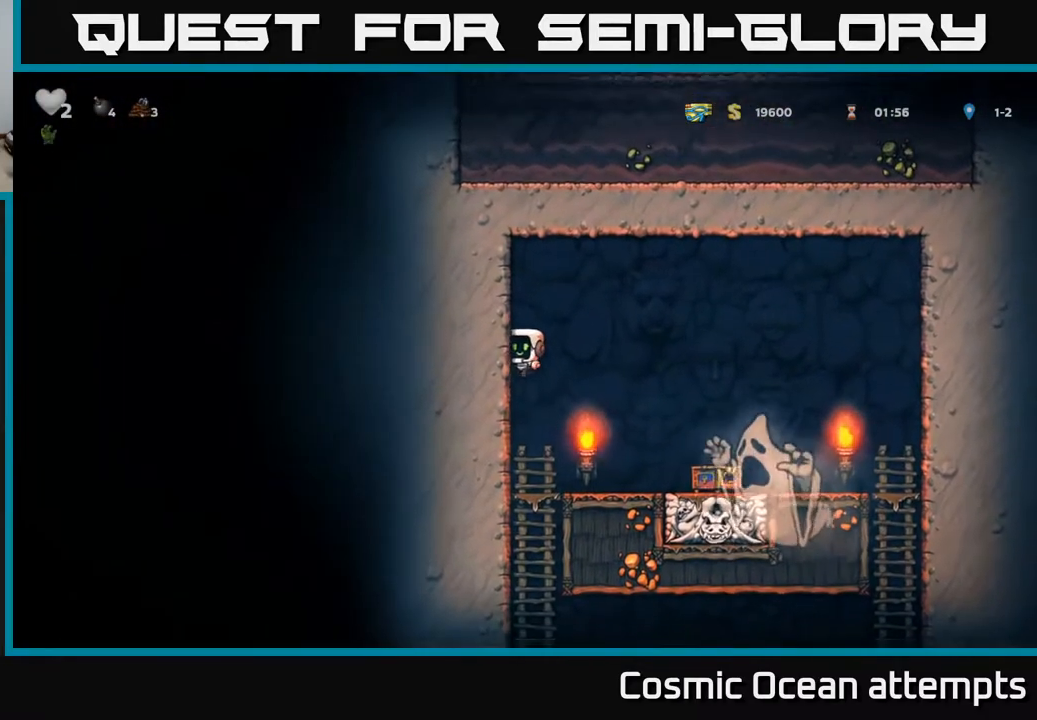
{"buttons": ["DPAD_LEFT"], "right_stick": "center", "events": [[150, "A", "up"]]}
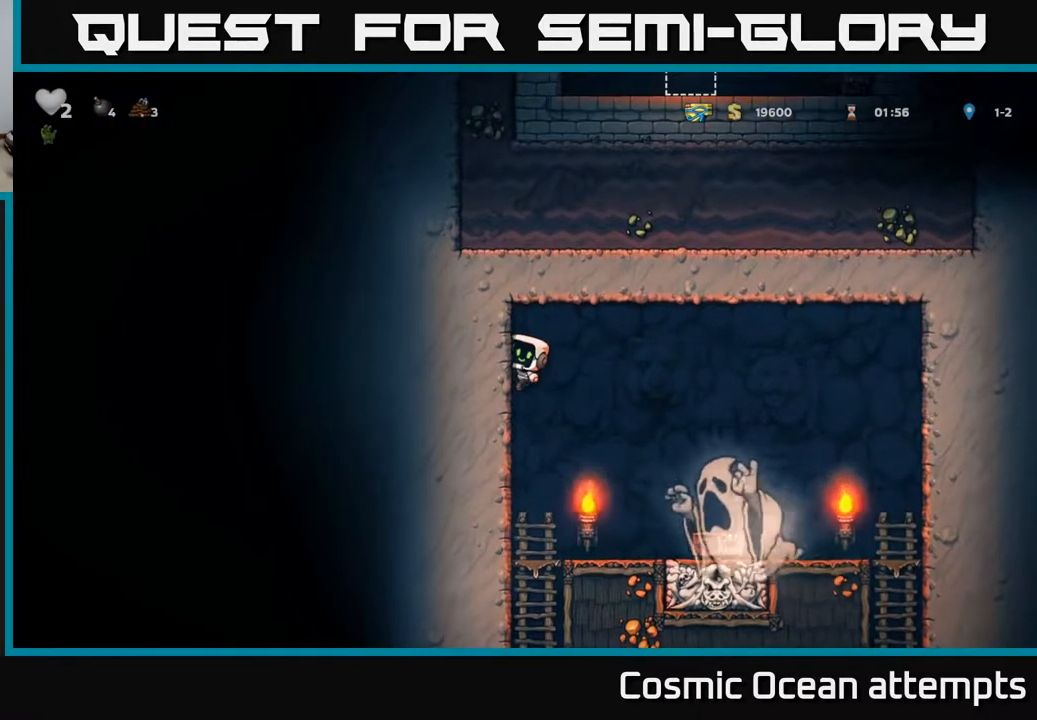
{"buttons": [], "right_stick": "center", "events": [[183, "DPAD_LEFT", "up"]]}
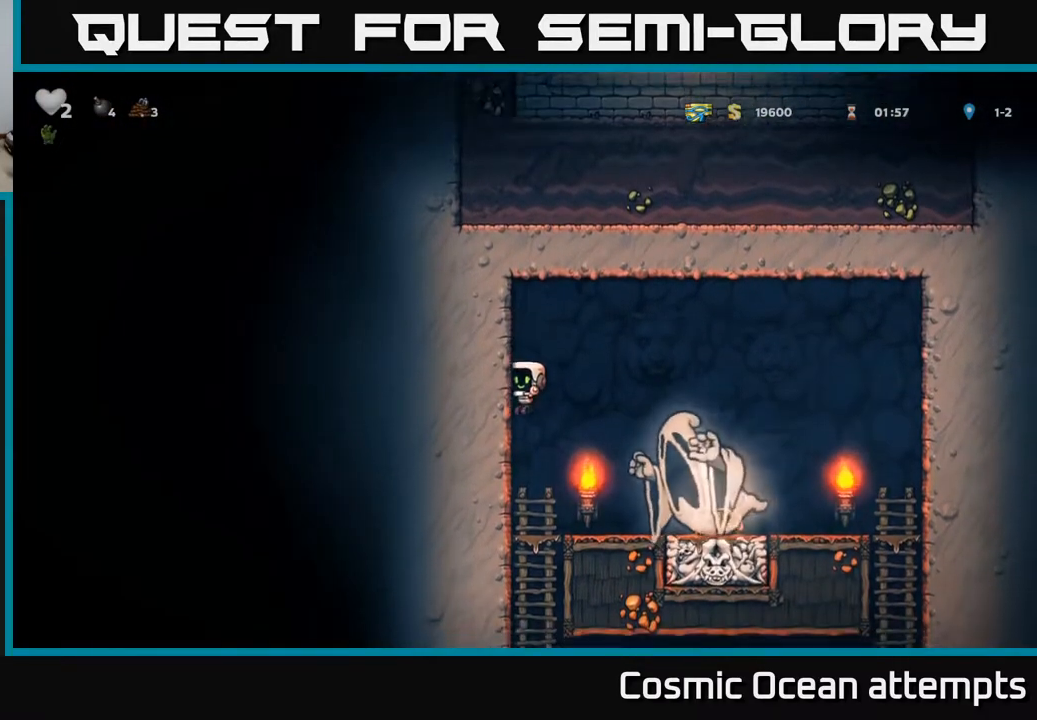
{"buttons": [], "right_stick": "center", "events": [[150, "DPAD_DOWN", "down"], [283, "A", "down"], [383, "A", "up"], [467, "DPAD_DOWN", "up"]]}
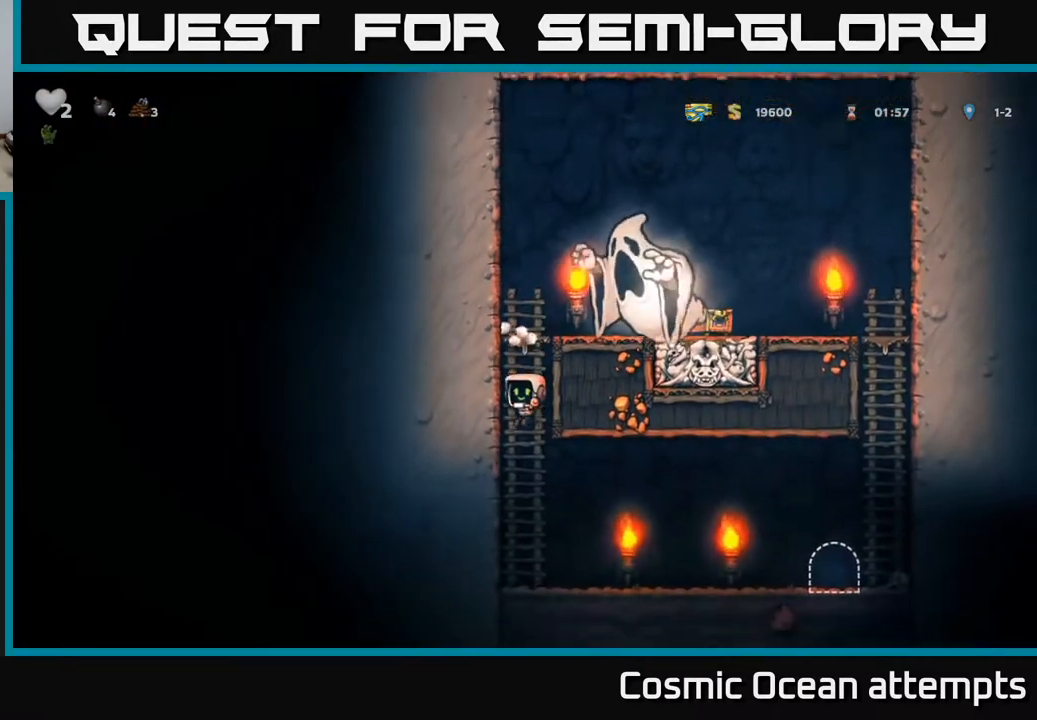
{"buttons": ["DPAD_RIGHT"], "right_stick": "center", "events": [[67, "DPAD_RIGHT", "down"]]}
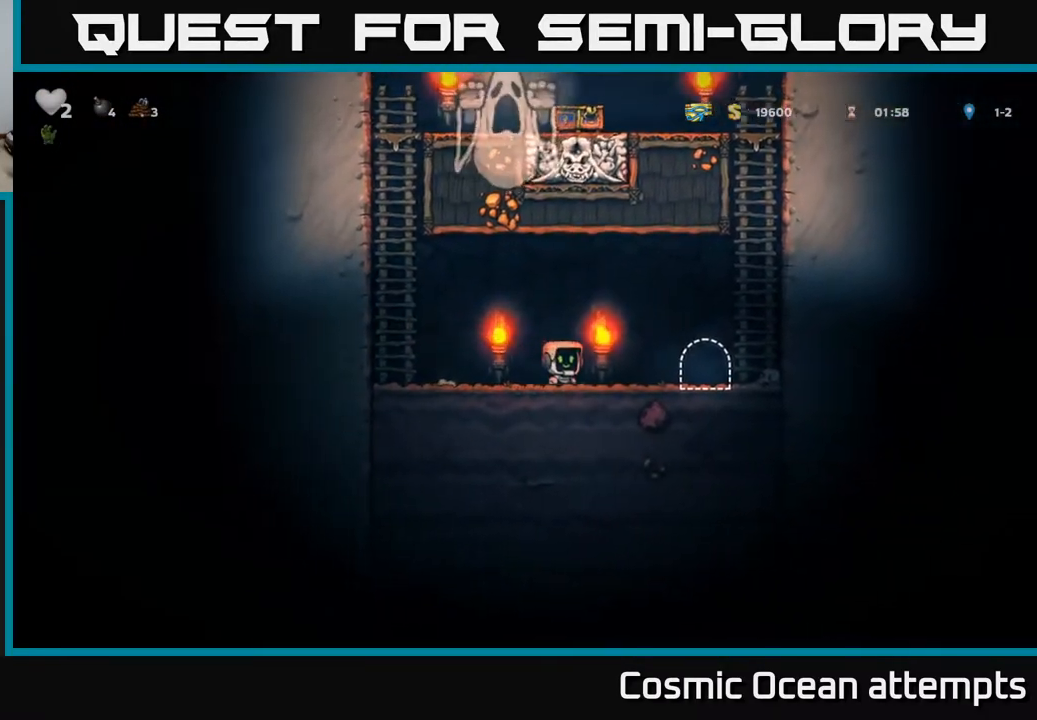
{"buttons": ["L2"], "right_stick": "center", "events": [[283, "DPAD_RIGHT", "up"], [317, "L2", "down"], [400, "L2", "up"], [500, "L2", "down"]]}
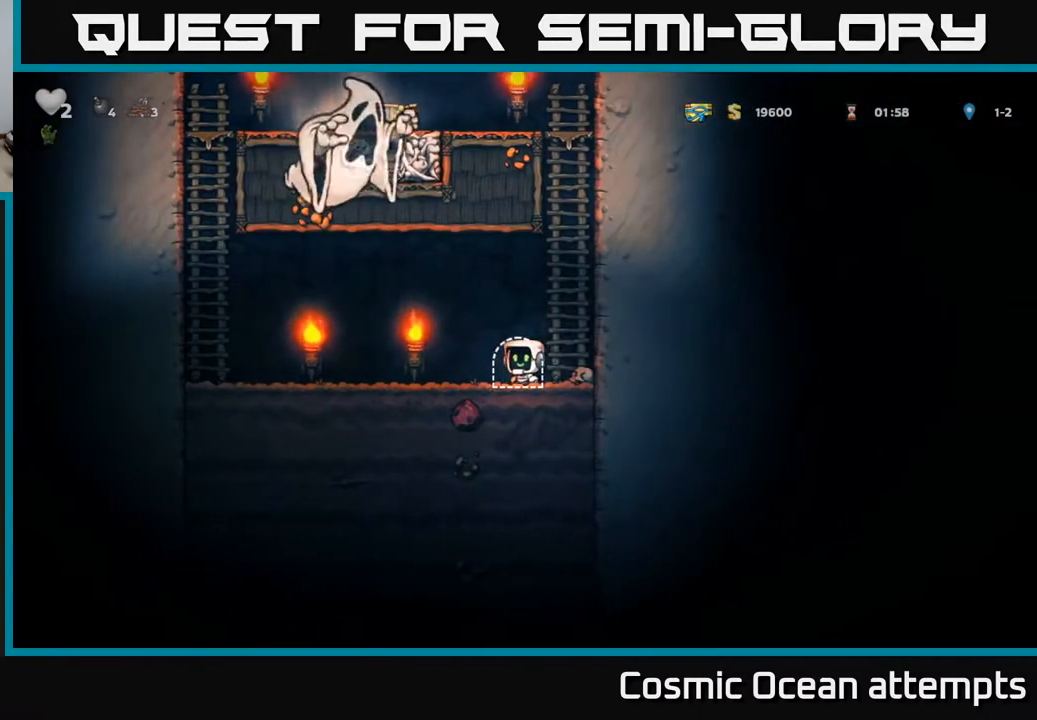
{"buttons": [], "right_stick": "center", "events": [[100, "L2", "up"], [150, "L2", "down"], [250, "L2", "up"], [300, "L2", "down"], [433, "L2", "up"]]}
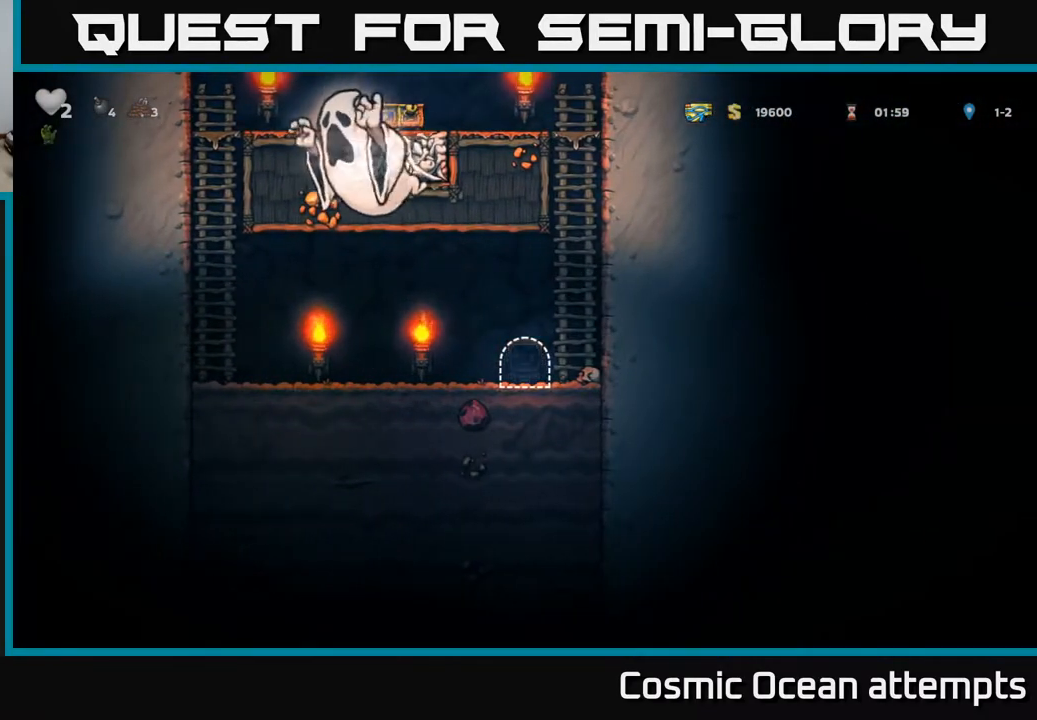
{"buttons": [], "right_stick": "center", "events": []}
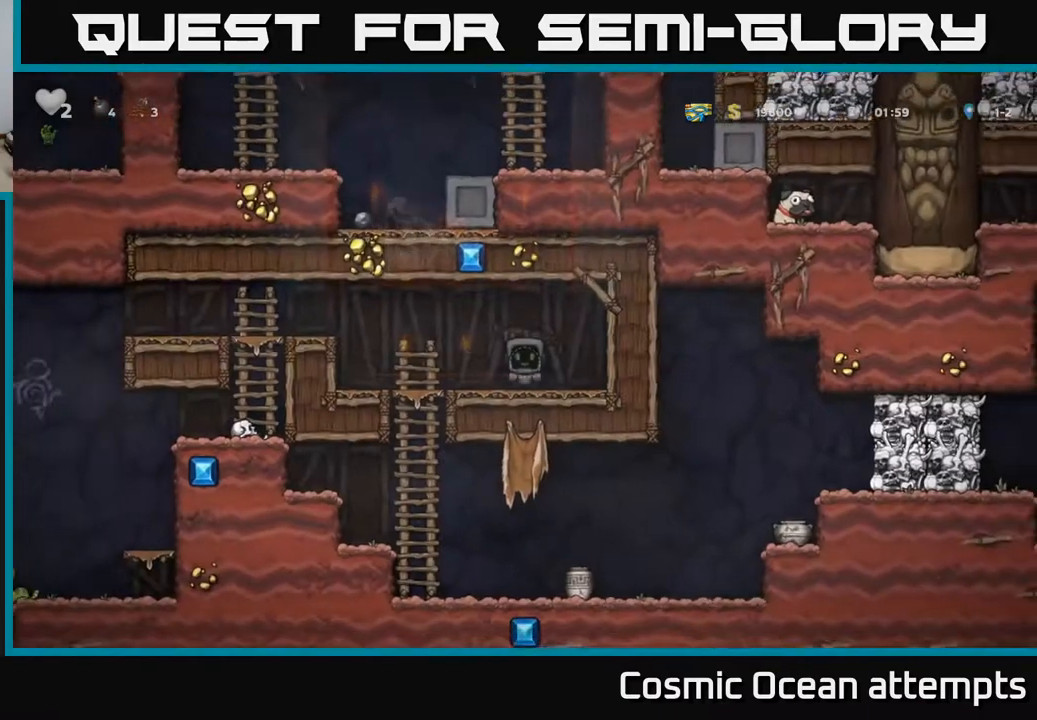
{"buttons": ["DPAD_LEFT"], "right_stick": "center", "events": [[133, "DPAD_LEFT", "down"]]}
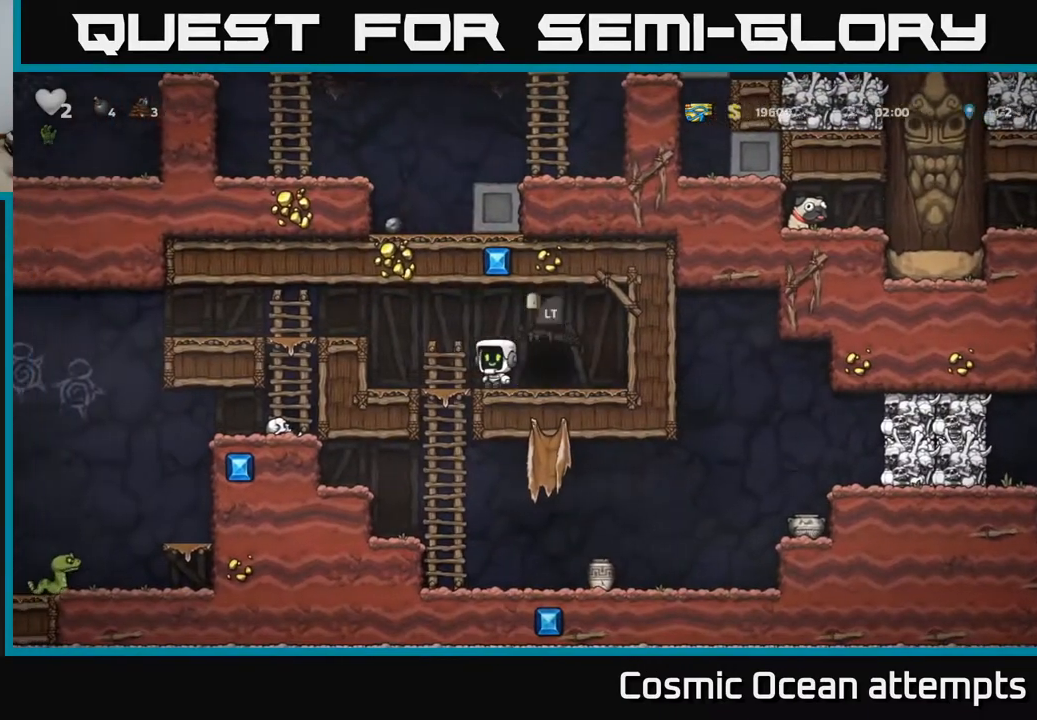
{"buttons": ["DPAD_LEFT"], "right_stick": "center", "events": [[33, "A", "down"], [217, "A", "up"]]}
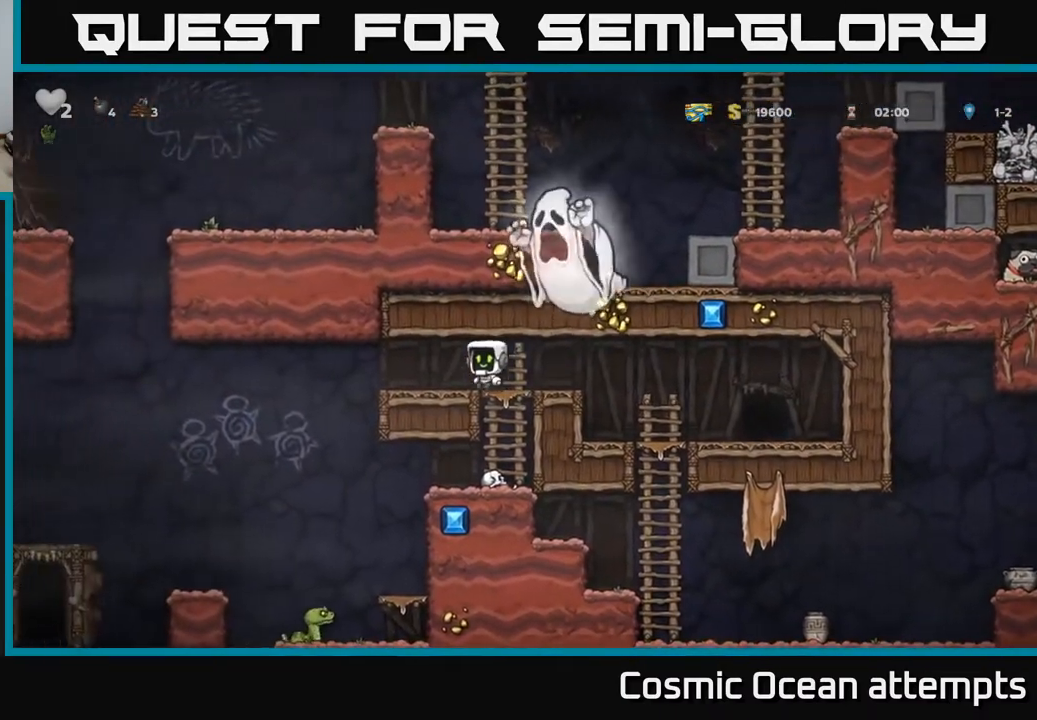
{"buttons": [], "right_stick": "center", "events": [[500, "DPAD_LEFT", "up"]]}
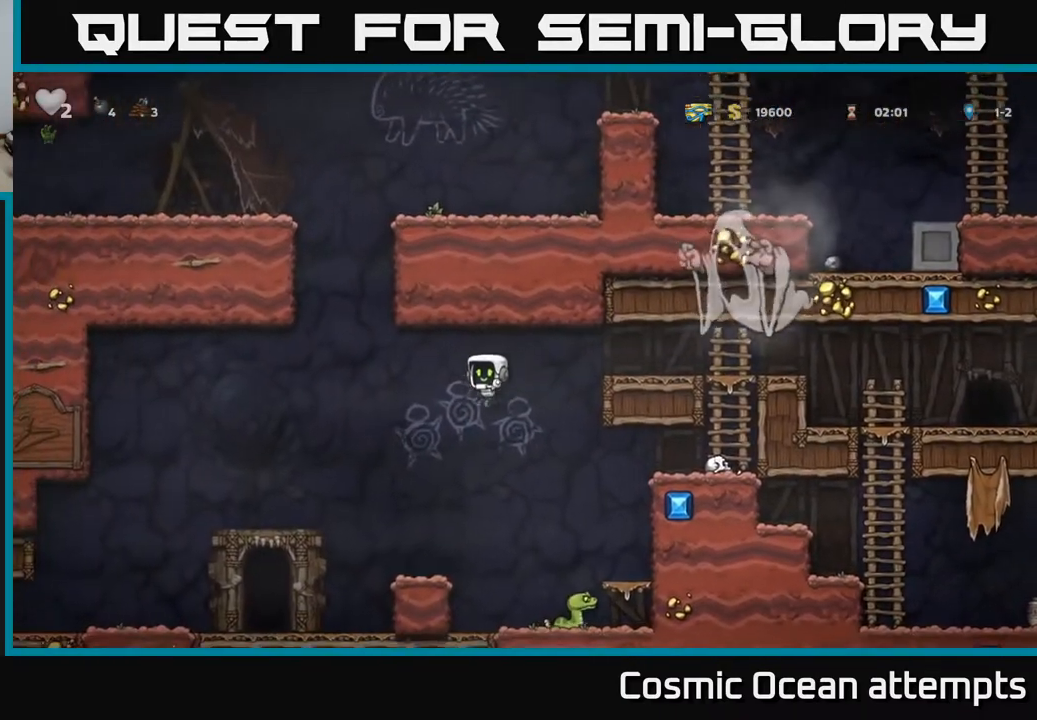
{"buttons": ["A", "DPAD_LEFT"], "right_stick": "center", "events": [[233, "DPAD_LEFT", "down"], [350, "A", "down"]]}
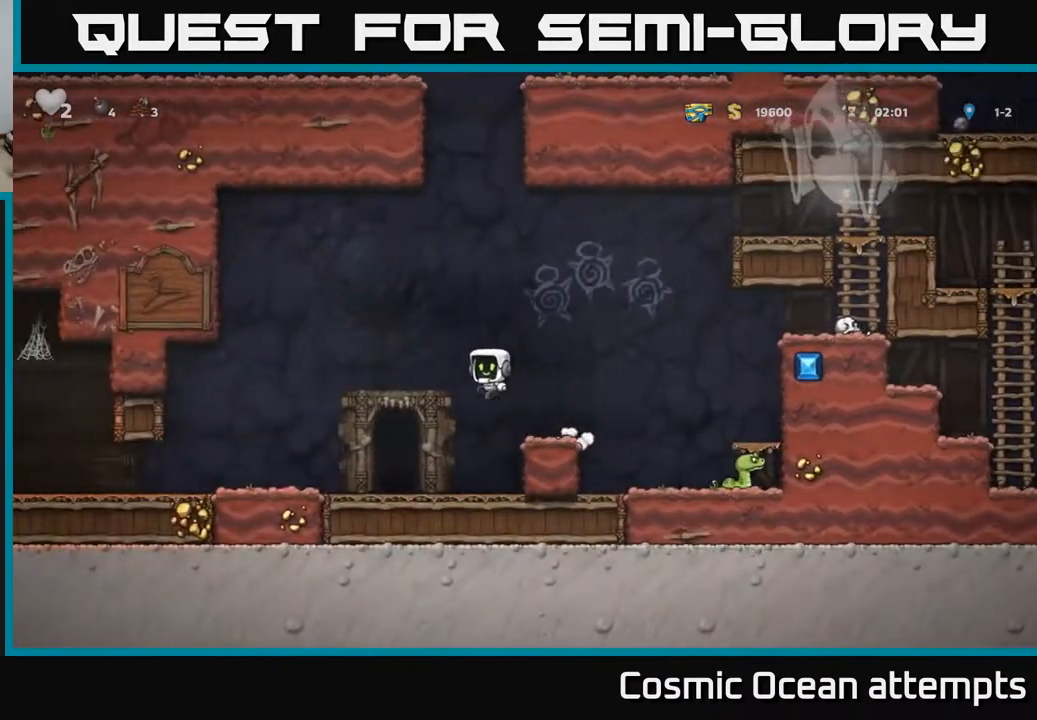
{"buttons": ["DPAD_LEFT"], "right_stick": "center", "events": [[33, "A", "up"]]}
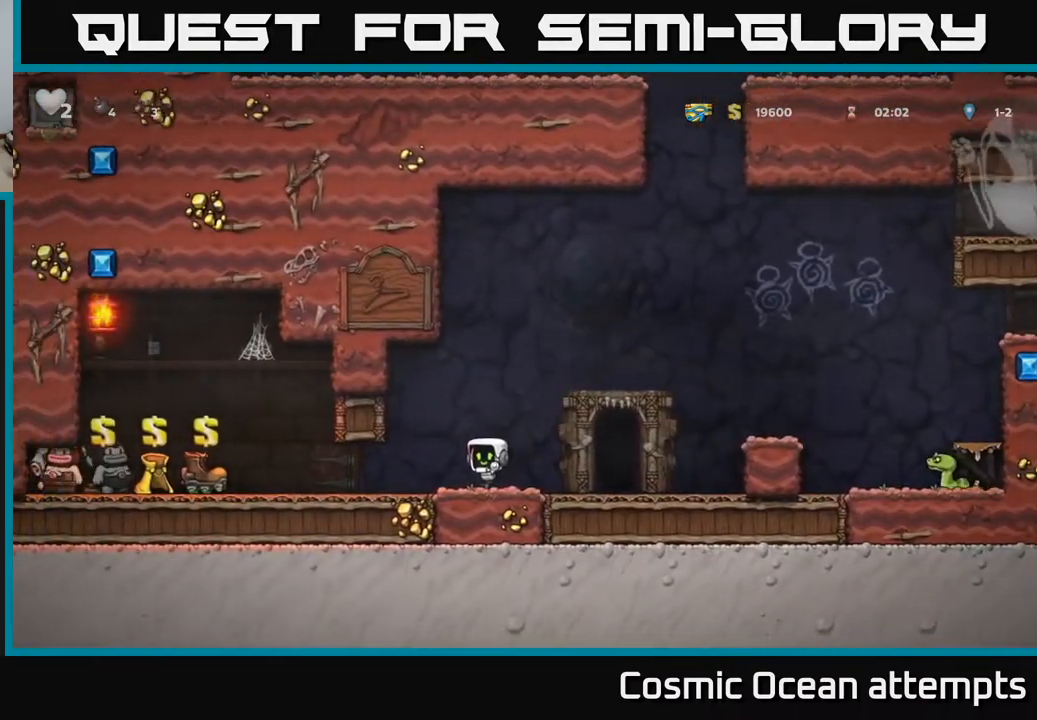
{"buttons": ["DPAD_RIGHT"], "right_stick": "center", "events": [[67, "DPAD_LEFT", "up"], [400, "DPAD_RIGHT", "down"]]}
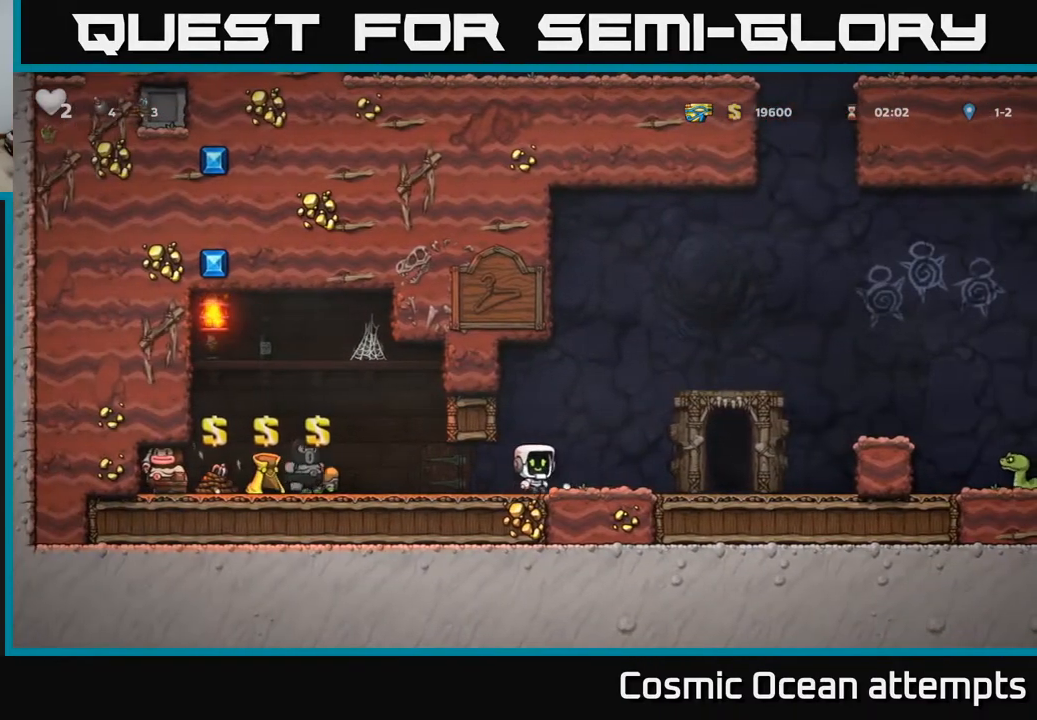
{"buttons": ["L2"], "right_stick": "center", "events": [[367, "DPAD_RIGHT", "up"], [500, "L2", "down"]]}
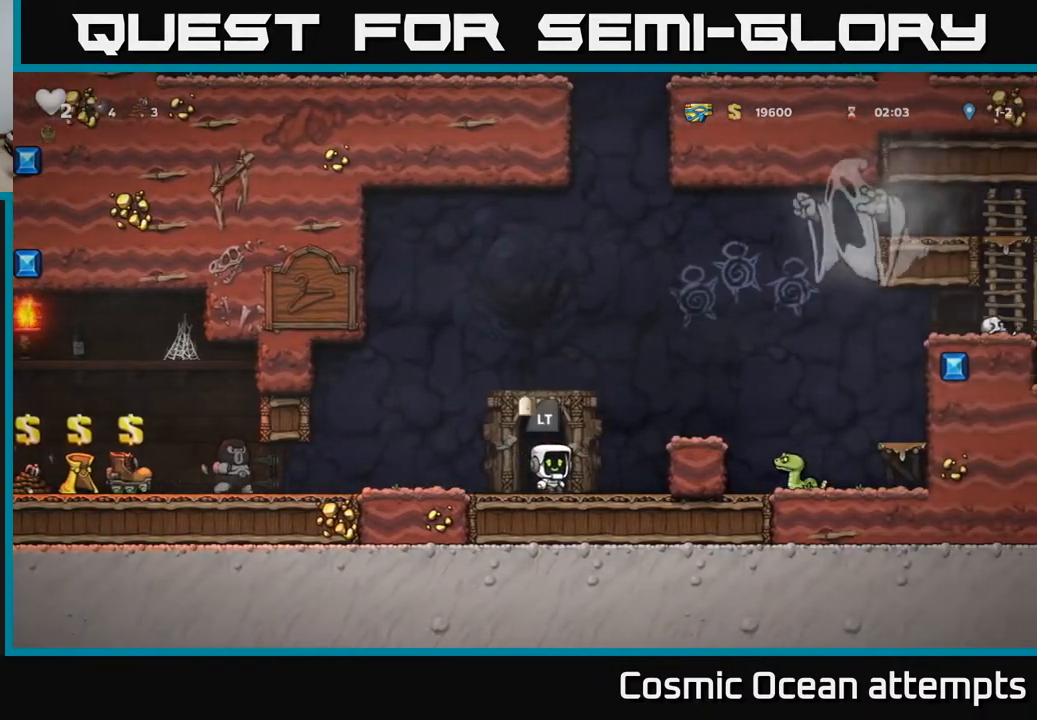
{"buttons": [], "right_stick": "center", "events": [[133, "L2", "up"]]}
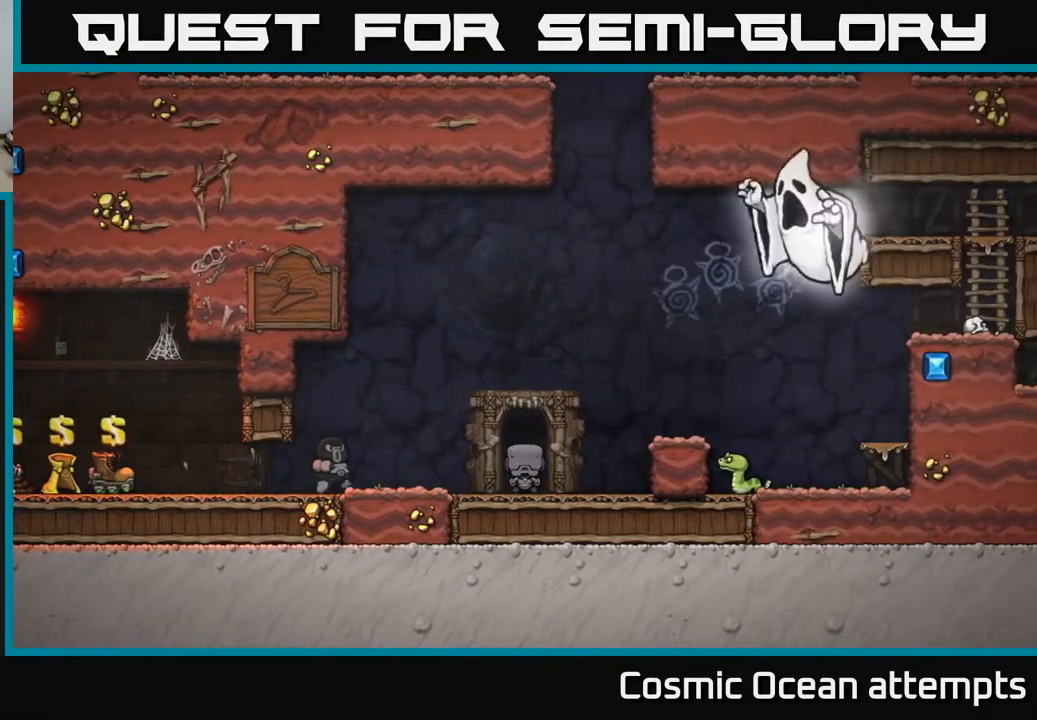
{"buttons": [], "right_stick": "center", "events": []}
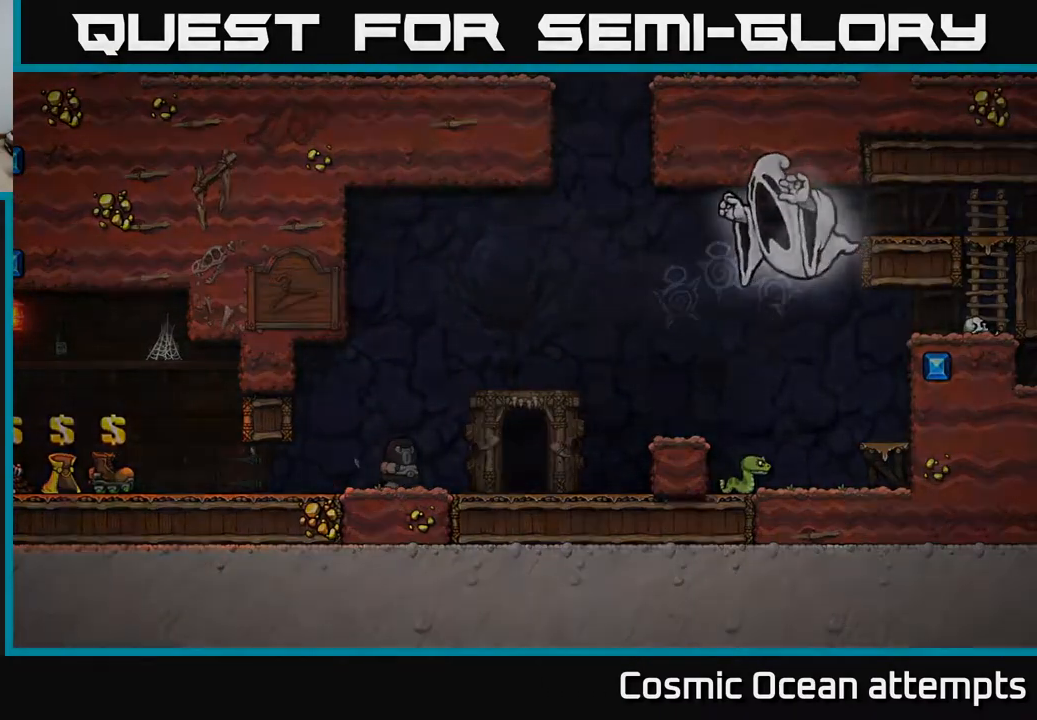
{"buttons": [], "right_stick": "center", "events": []}
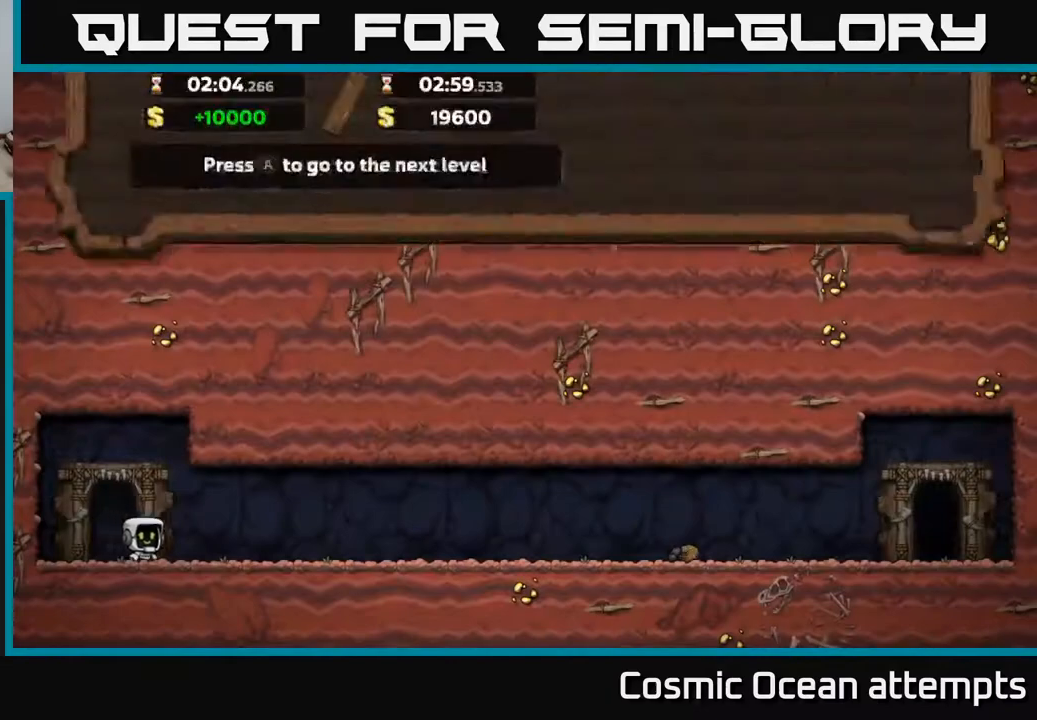
{"buttons": [], "right_stick": "center", "events": [[200, "A", "down"], [383, "A", "up"]]}
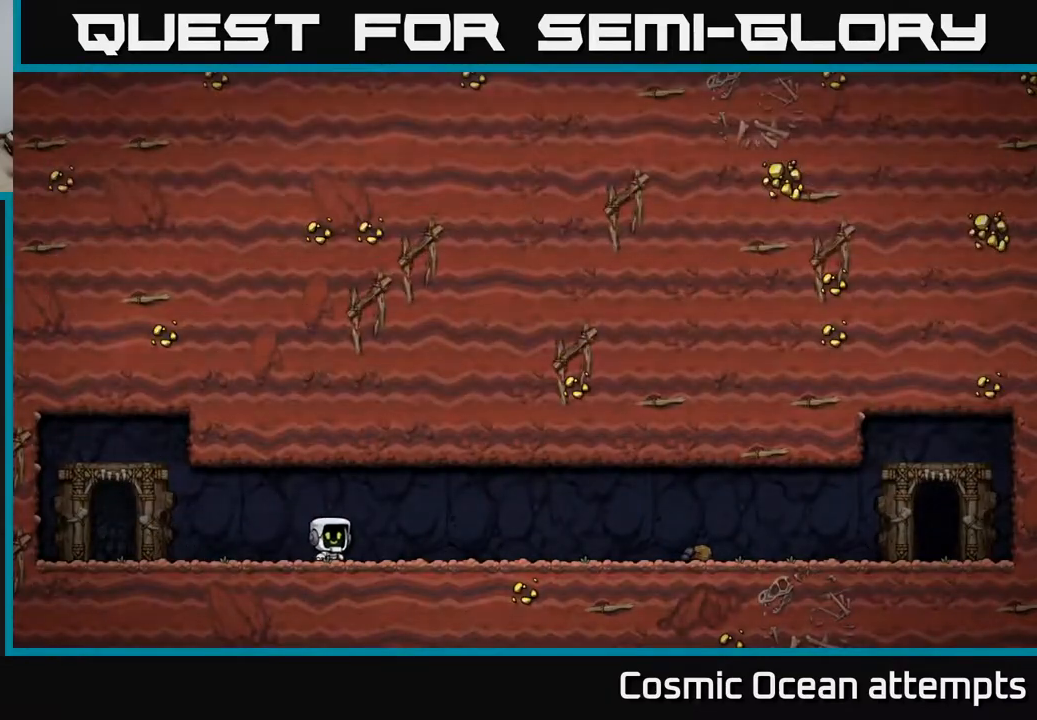
{"buttons": [], "right_stick": "center", "events": []}
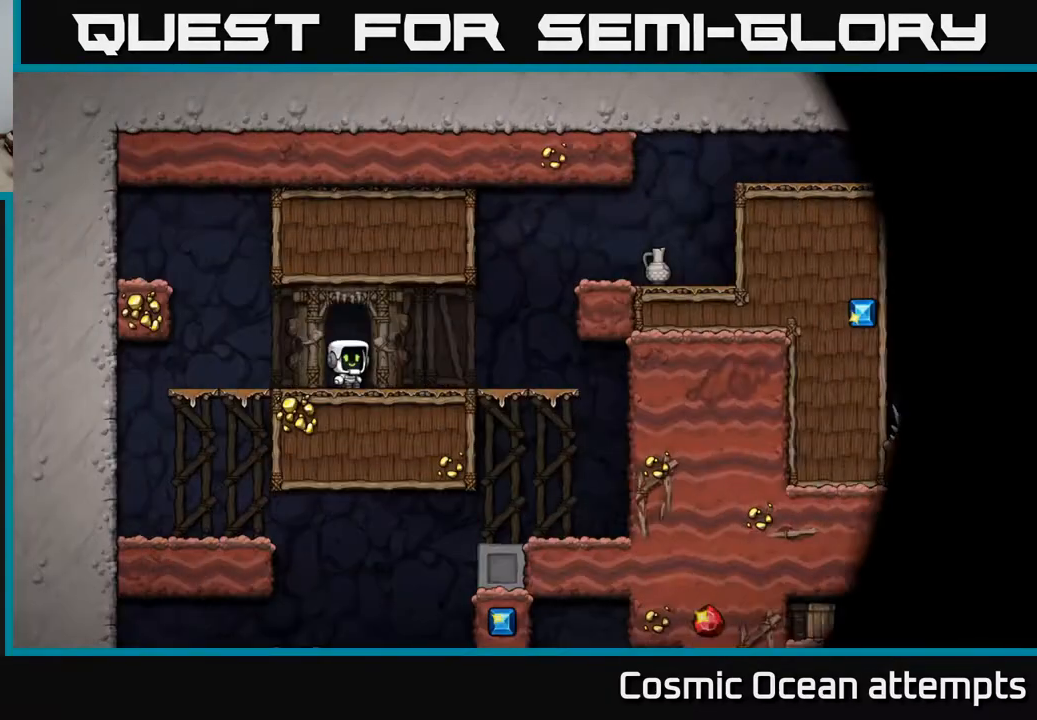
{"buttons": ["DPAD_RIGHT"], "right_stick": "center", "events": [[267, "DPAD_RIGHT", "down"]]}
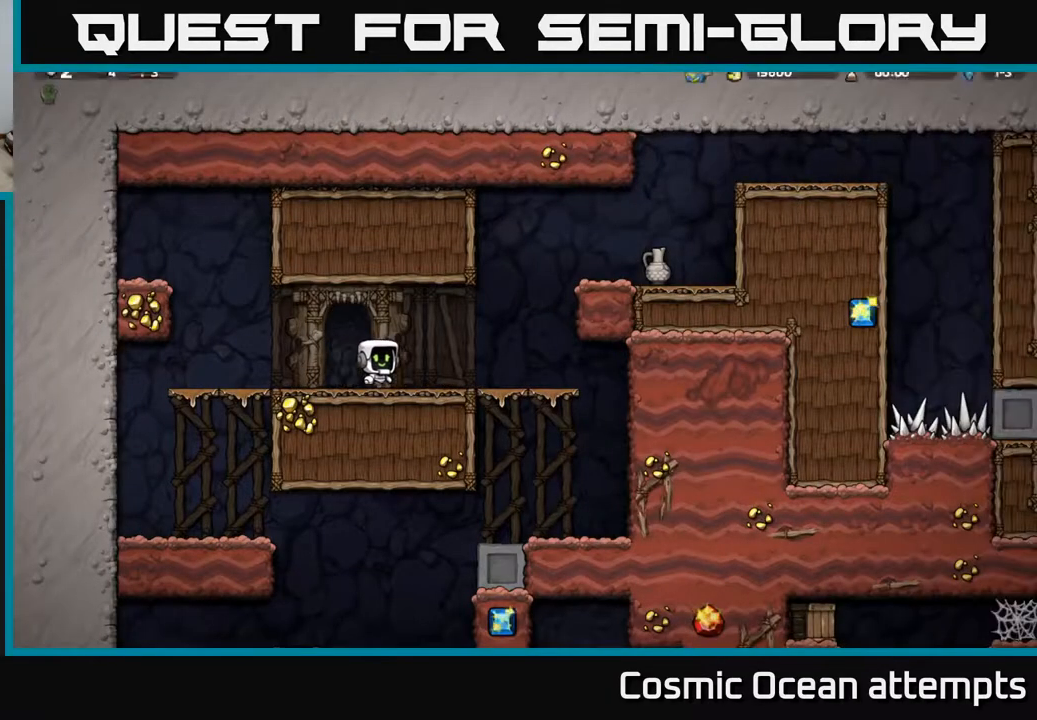
{"buttons": ["A", "DPAD_RIGHT"], "right_stick": "center", "events": [[133, "A", "down"], [317, "A", "up"], [483, "A", "down"]]}